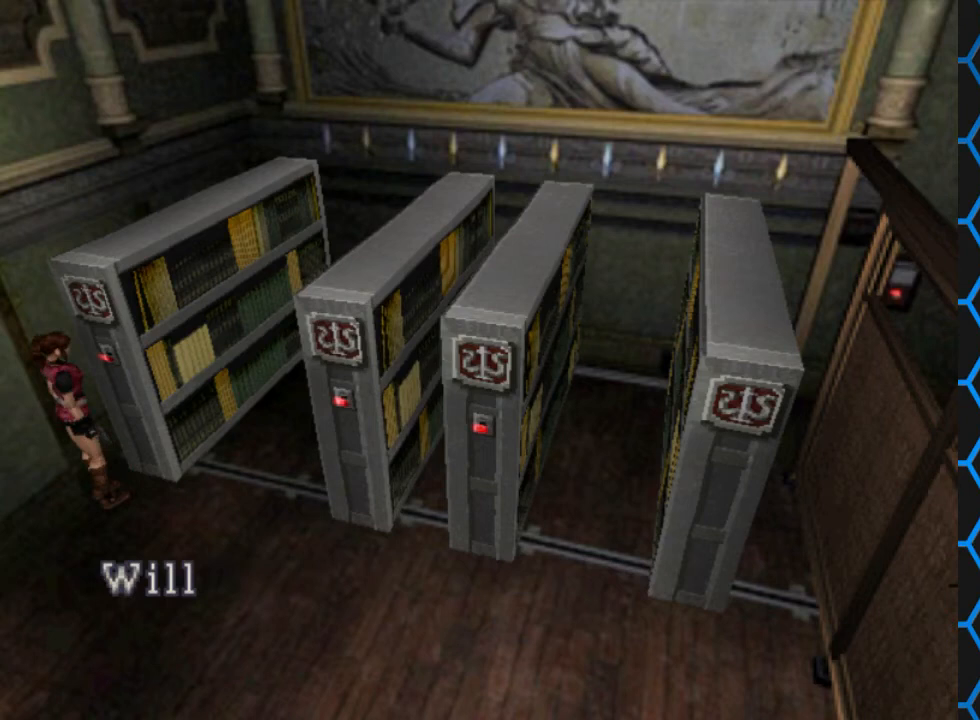
Gameplay with a controller (PlayStation layout); each line is a JSON object with the inputs held at the frame after it. "events" lists button and stick changes between this image and that frame as [ms after this image, input, new state], when the widget could be followed in between. Not read: L3 R3 left_stick right_stick.
{"buttons": ["DPAD_RIGHT"], "events": [[433, "CROSS", "up"], [500, "DPAD_RIGHT", "down"]]}
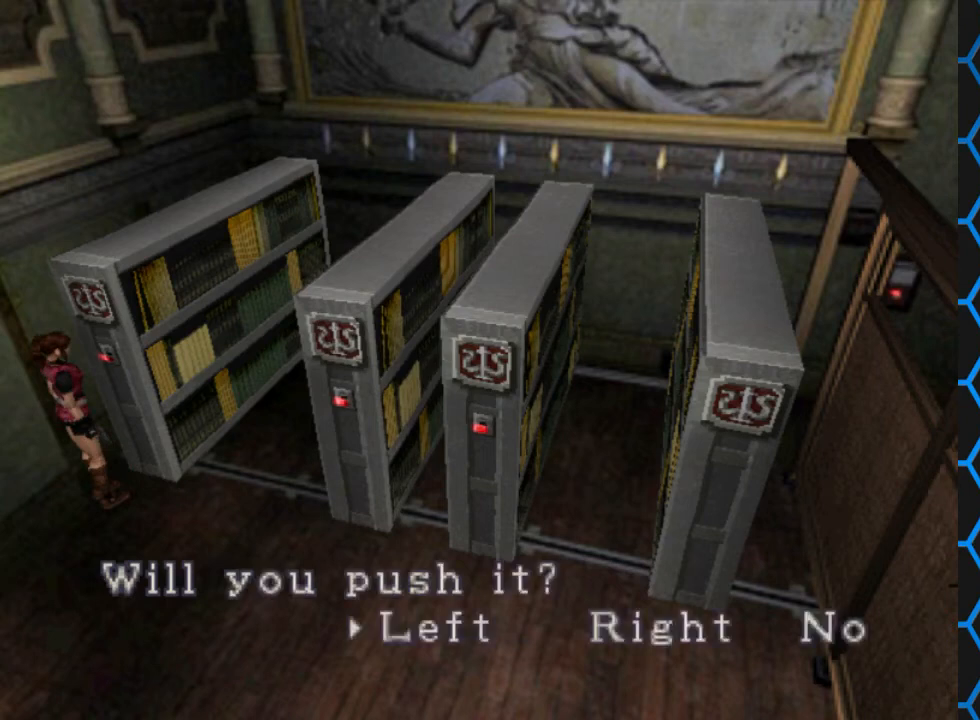
{"buttons": ["CROSS"], "events": [[133, "DPAD_RIGHT", "up"], [200, "CROSS", "down"]]}
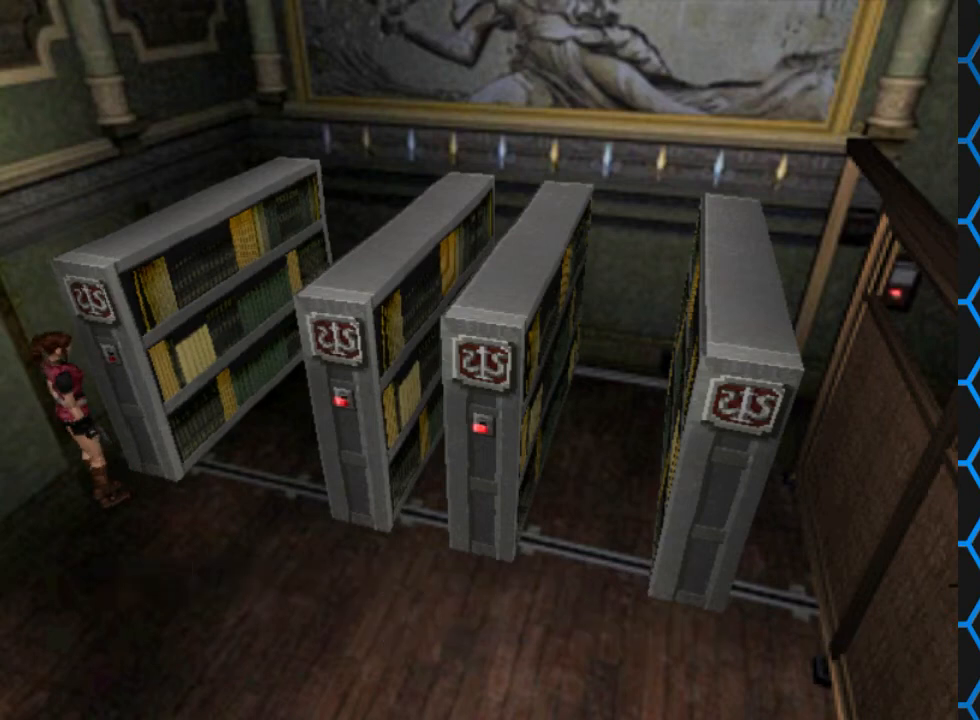
{"buttons": ["DPAD_RIGHT"], "events": [[167, "CROSS", "up"], [333, "DPAD_RIGHT", "down"]]}
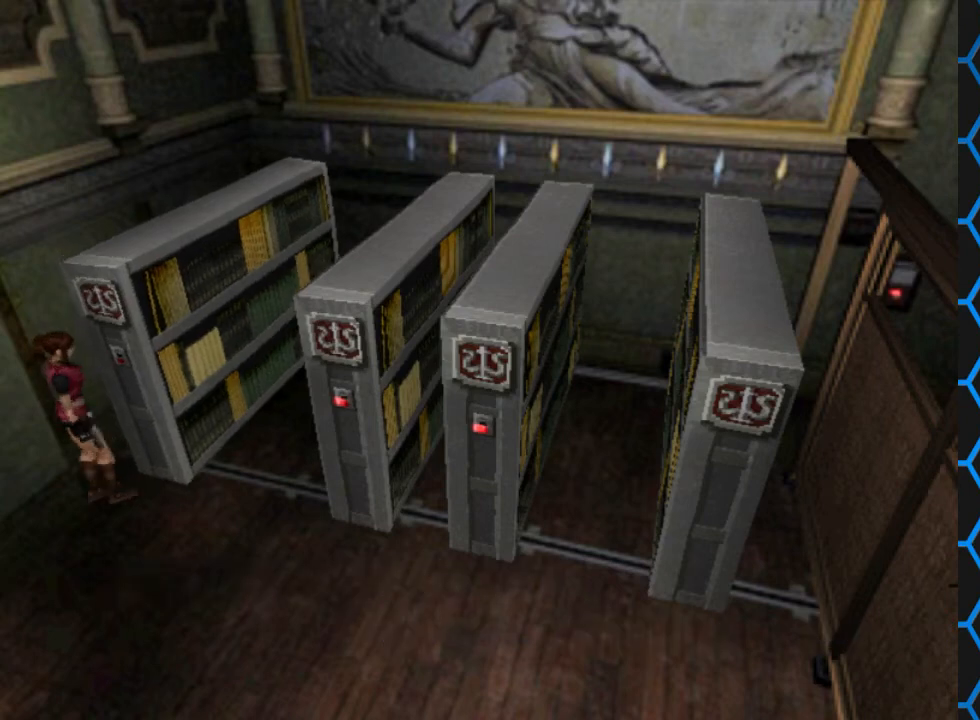
{"buttons": [], "events": [[500, "DPAD_RIGHT", "up"]]}
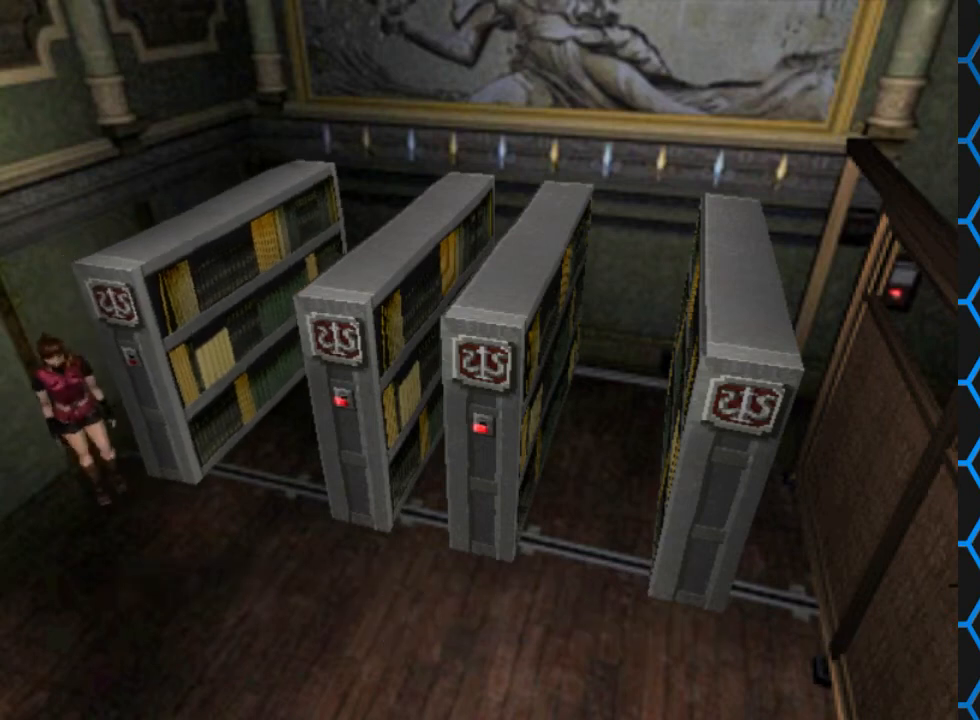
{"buttons": ["SQUARE", "DPAD_UP", "DPAD_LEFT"], "events": [[100, "DPAD_UP", "down"], [100, "SQUARE", "down"], [400, "DPAD_LEFT", "down"]]}
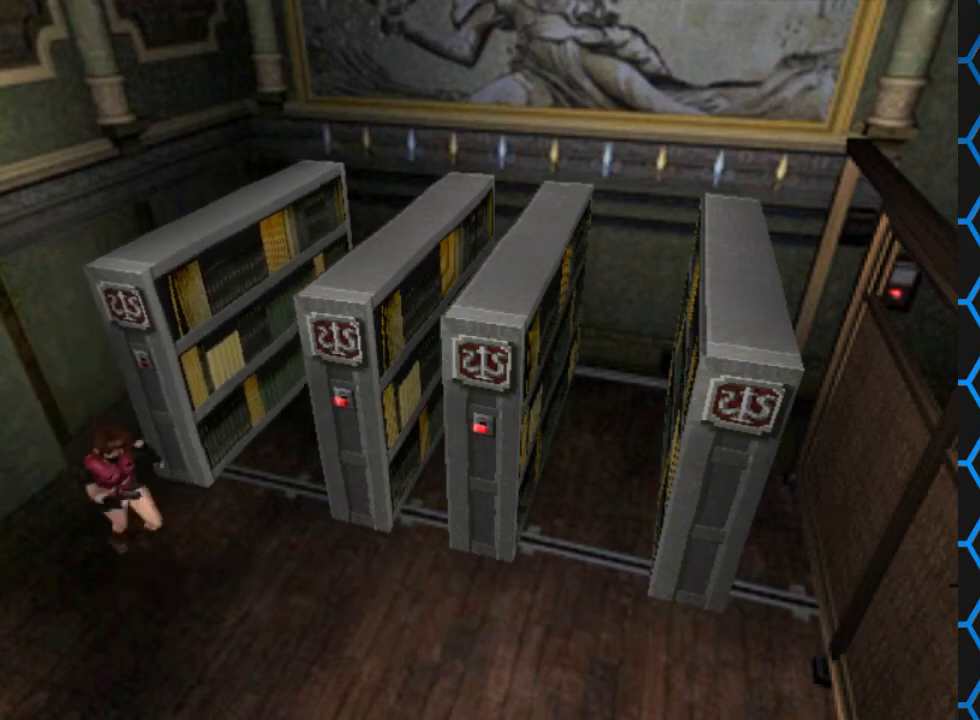
{"buttons": ["SQUARE", "DPAD_UP"], "events": [[367, "DPAD_LEFT", "up"]]}
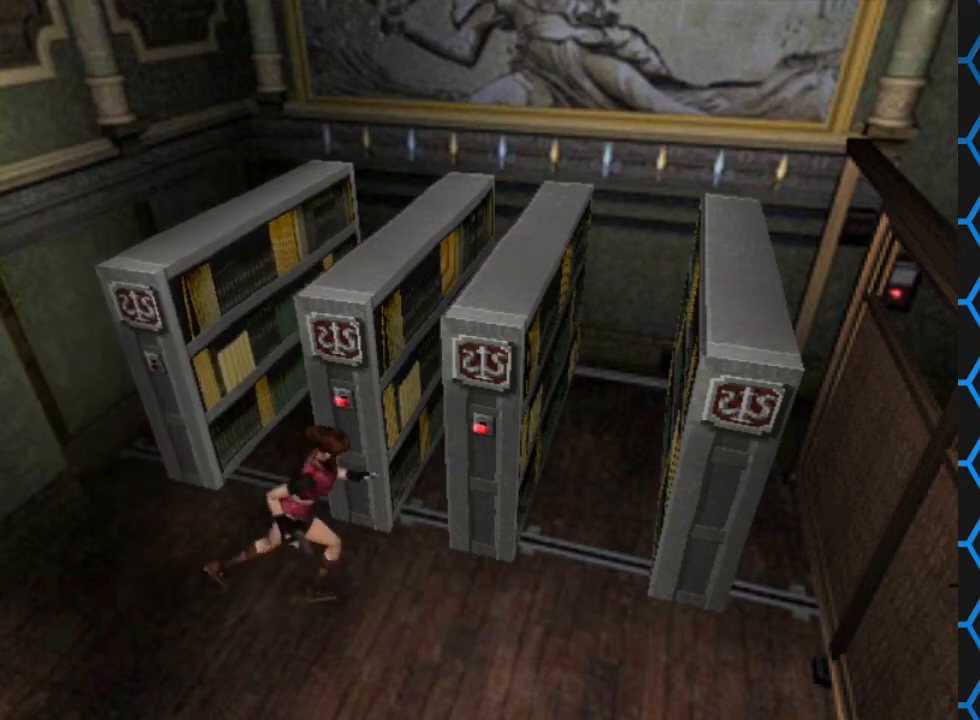
{"buttons": [], "events": [[67, "DPAD_RIGHT", "down"], [300, "DPAD_RIGHT", "up"], [467, "SQUARE", "up"], [500, "DPAD_UP", "up"]]}
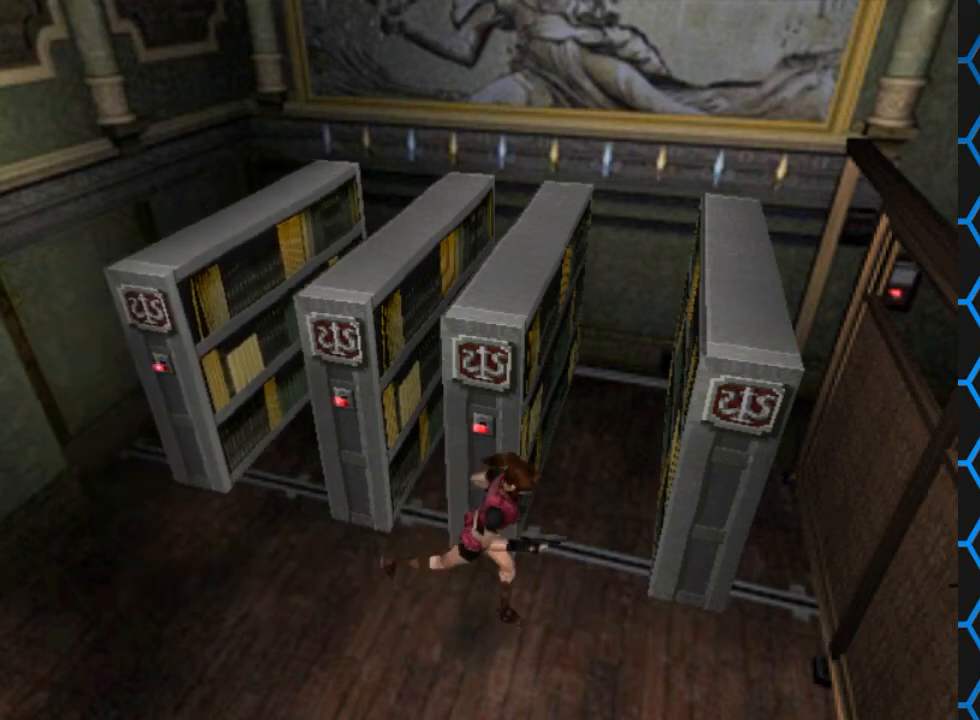
{"buttons": [], "events": []}
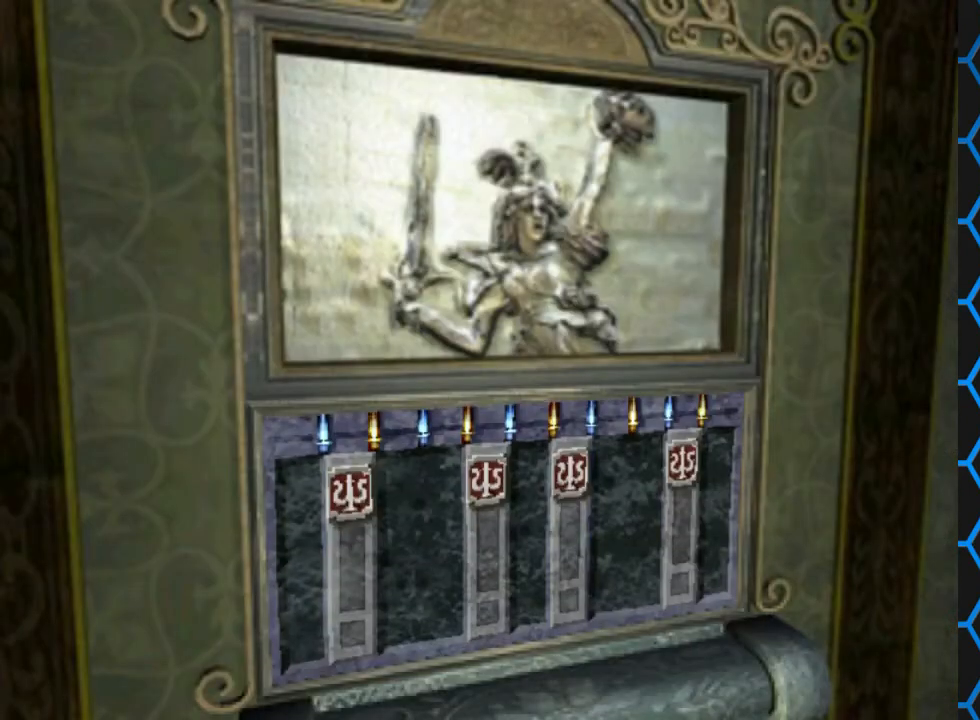
{"buttons": [], "events": []}
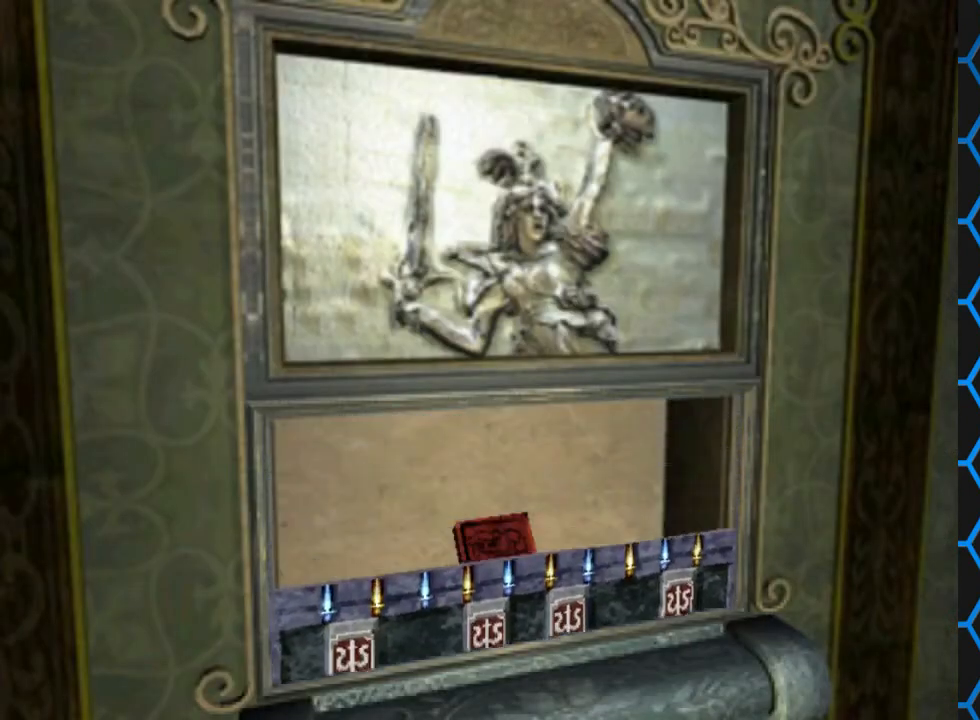
{"buttons": [], "events": []}
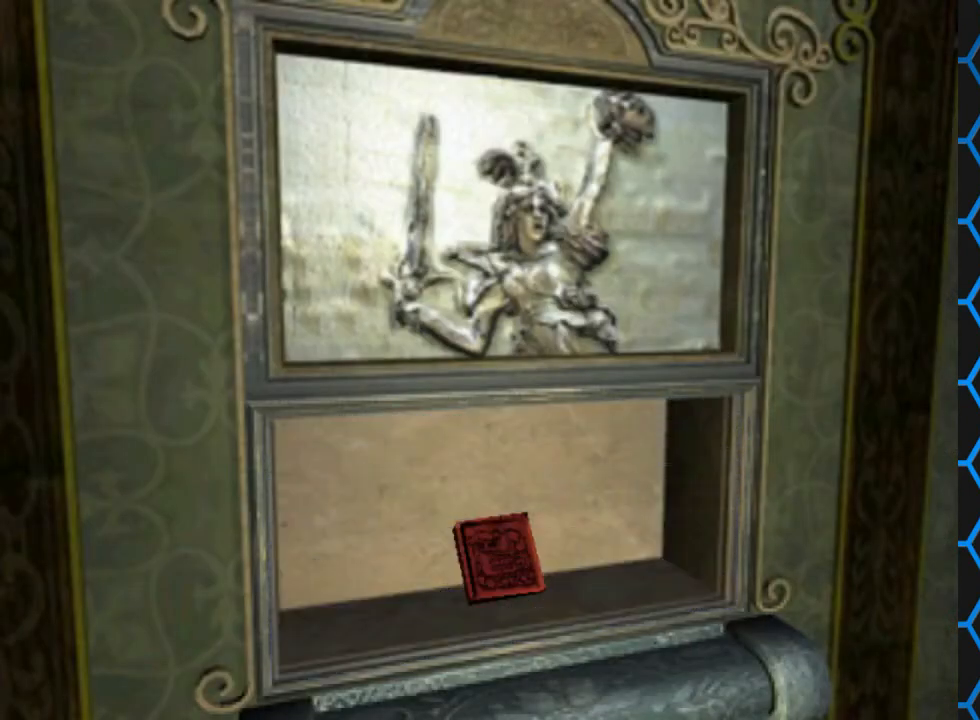
{"buttons": [], "events": []}
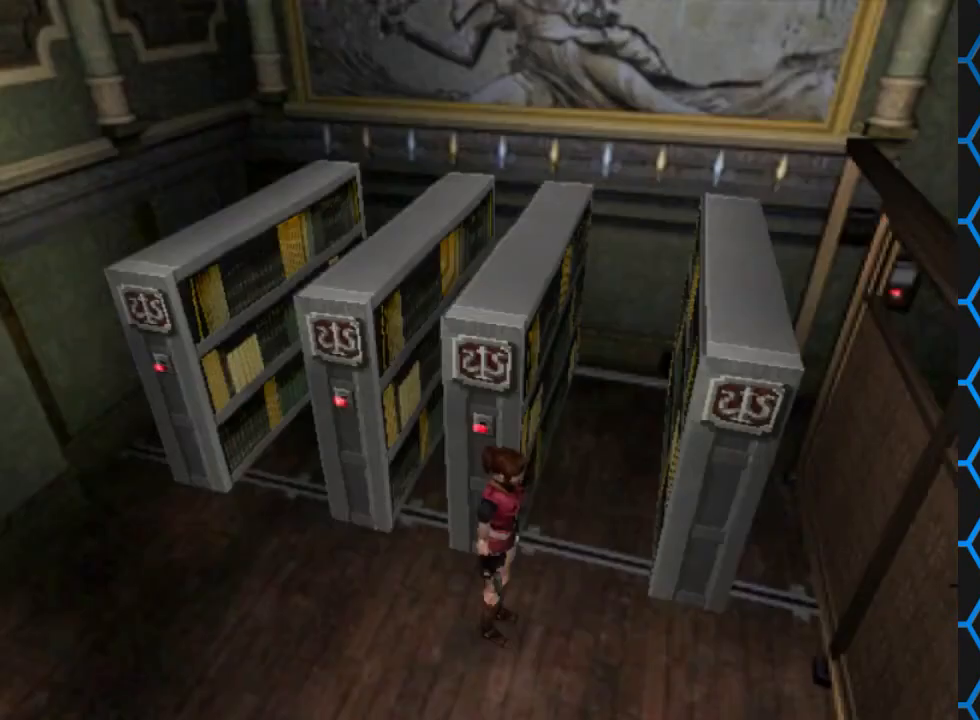
{"buttons": ["SQUARE", "DPAD_UP"], "events": [[233, "DPAD_UP", "down"], [333, "SQUARE", "down"]]}
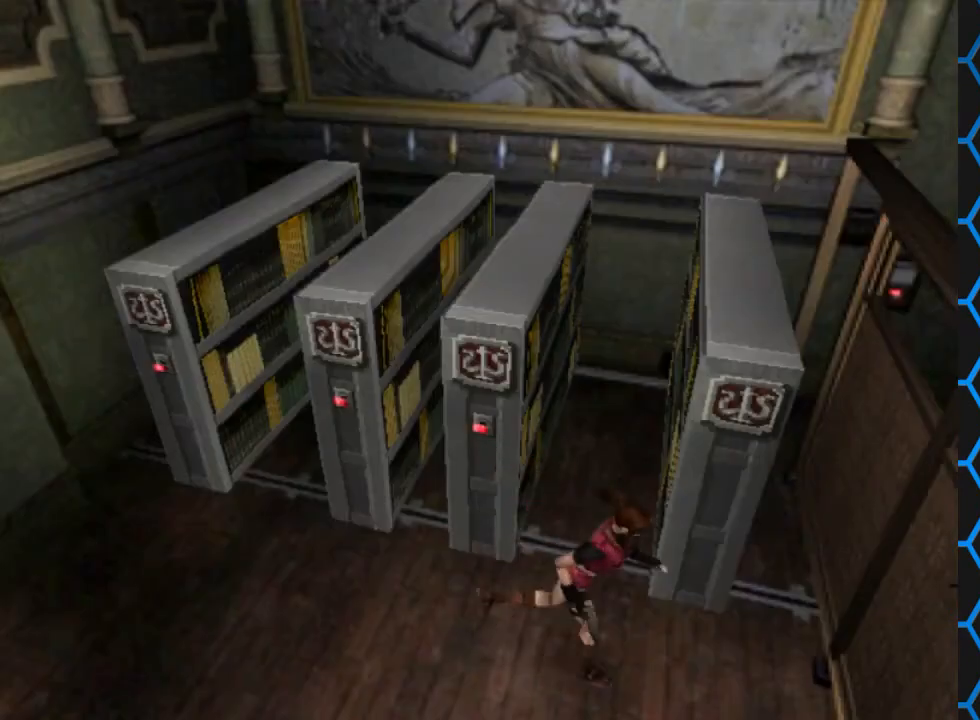
{"buttons": ["SQUARE", "DPAD_UP", "DPAD_LEFT"], "events": [[100, "DPAD_LEFT", "down"]]}
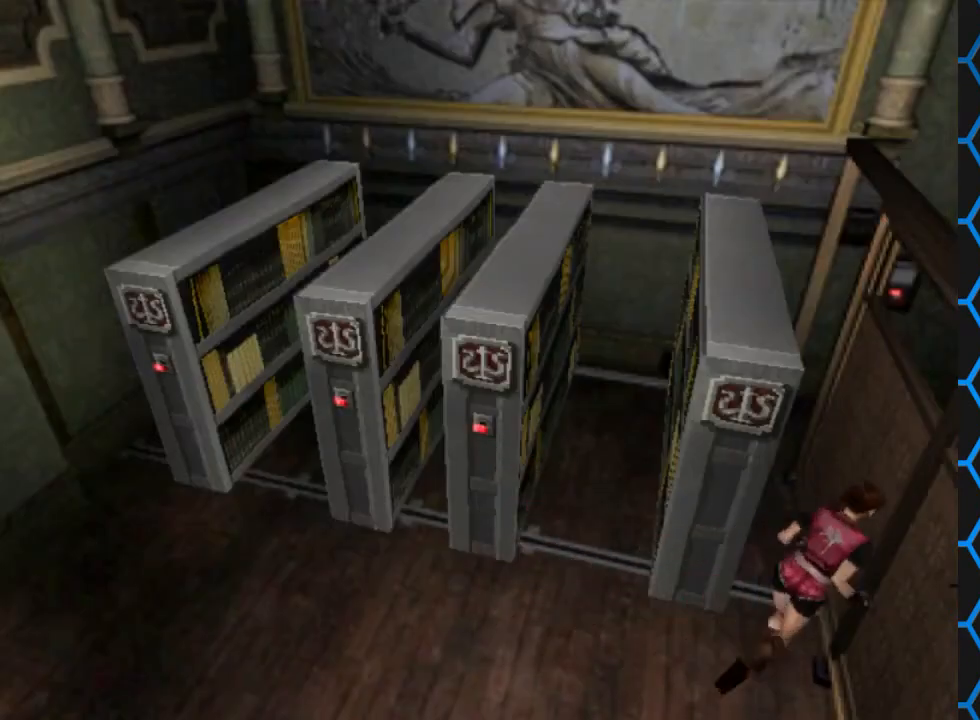
{"buttons": ["SQUARE", "DPAD_UP"], "events": [[467, "DPAD_LEFT", "up"]]}
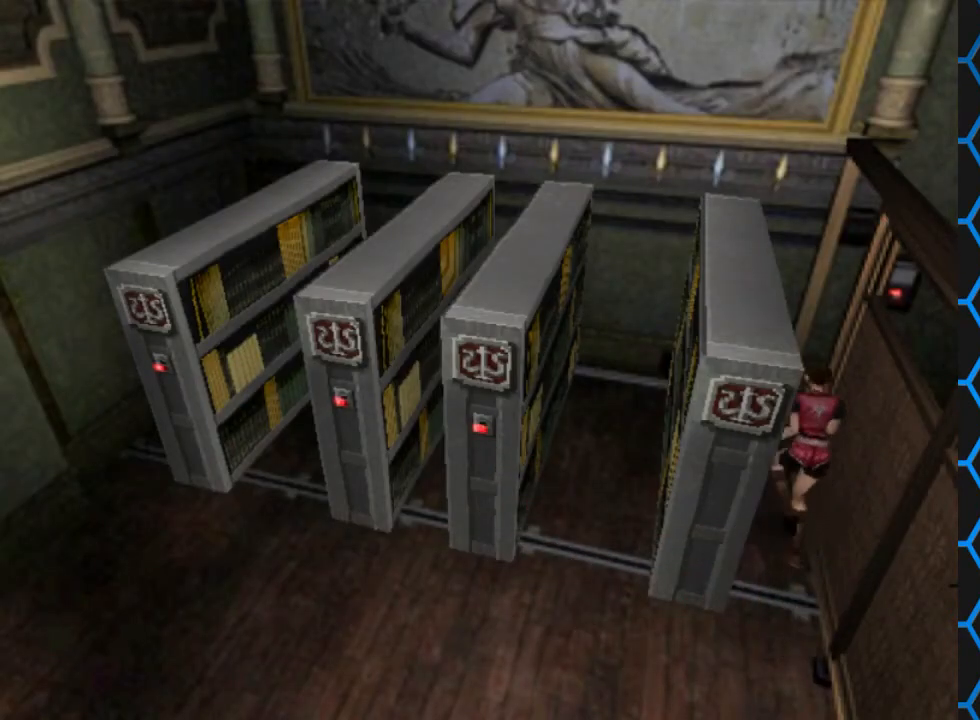
{"buttons": ["SQUARE", "DPAD_UP", "DPAD_RIGHT"], "events": [[167, "DPAD_RIGHT", "down"]]}
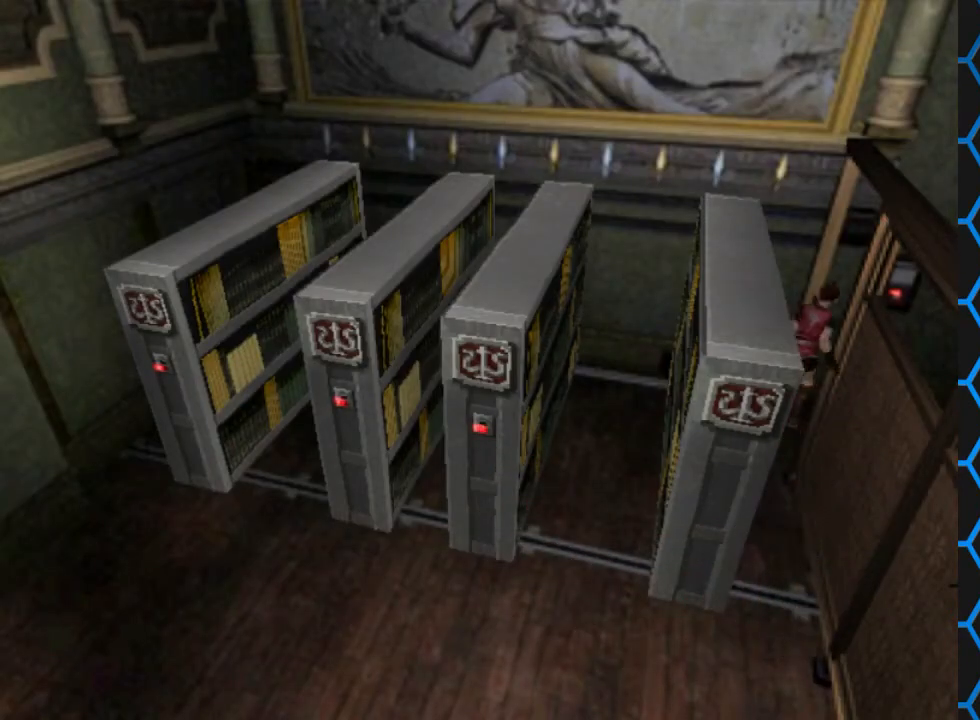
{"buttons": ["SQUARE", "DPAD_UP", "DPAD_RIGHT"], "events": []}
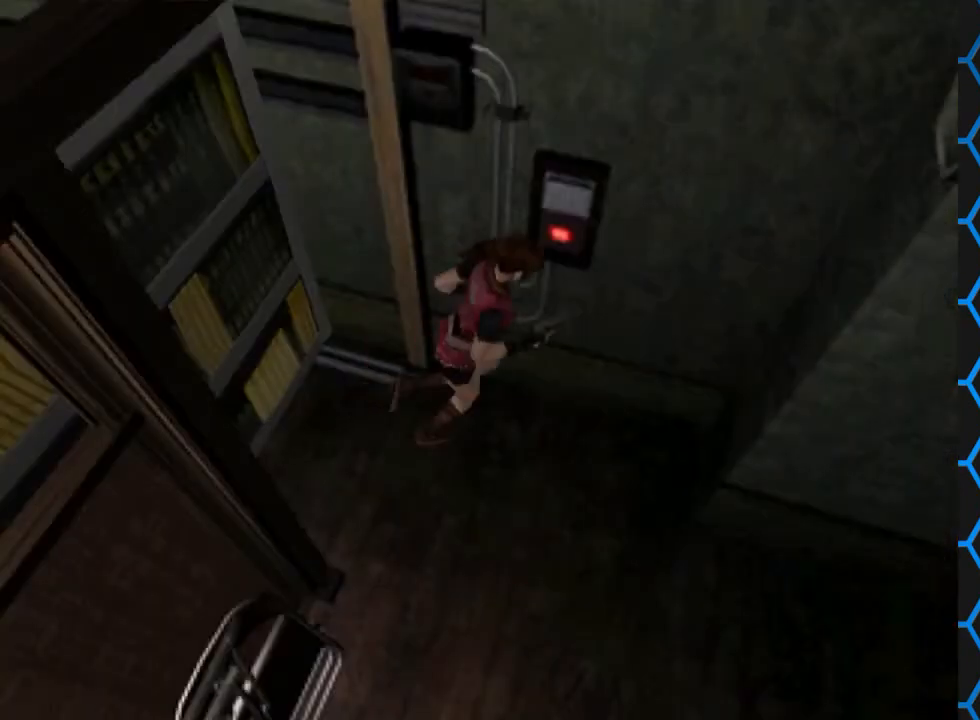
{"buttons": ["SQUARE", "DPAD_UP", "DPAD_RIGHT"], "events": []}
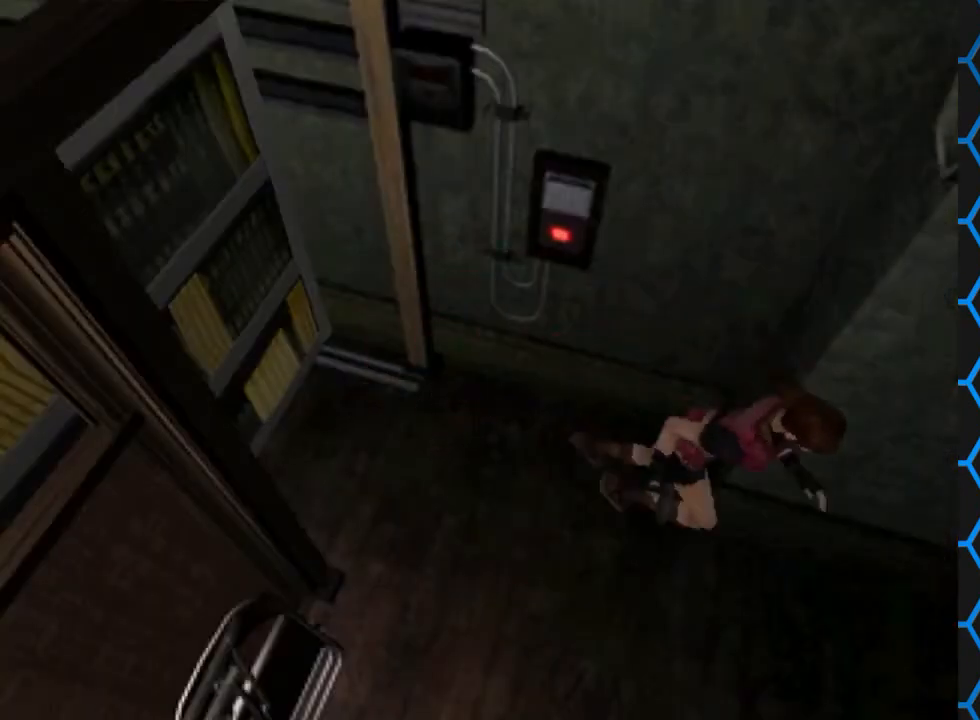
{"buttons": ["SQUARE", "DPAD_UP", "DPAD_LEFT"], "events": [[367, "DPAD_RIGHT", "up"], [433, "DPAD_LEFT", "down"]]}
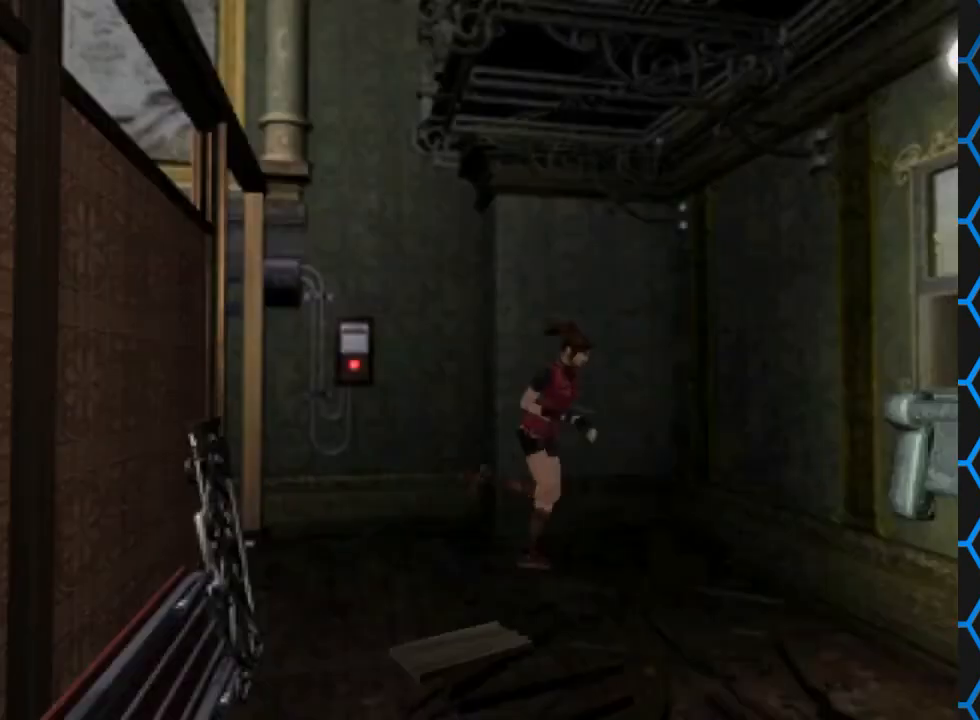
{"buttons": ["SQUARE", "DPAD_UP"], "events": [[33, "DPAD_LEFT", "up"]]}
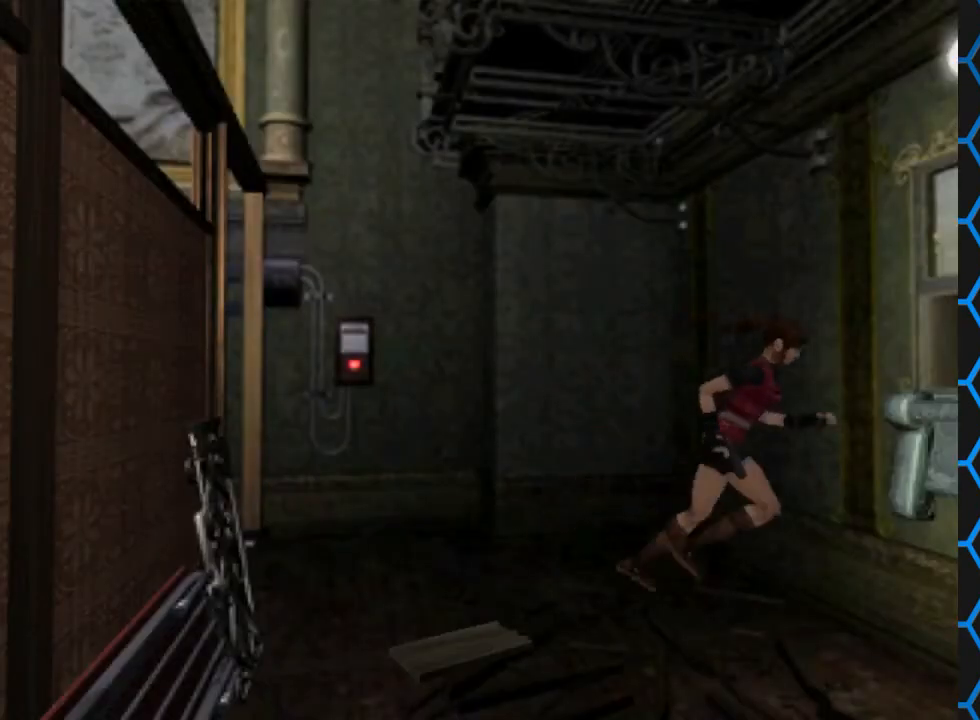
{"buttons": ["SQUARE", "DPAD_UP"], "events": [[33, "DPAD_RIGHT", "down"], [267, "DPAD_LEFT", "down"], [267, "DPAD_RIGHT", "up"], [467, "DPAD_LEFT", "up"]]}
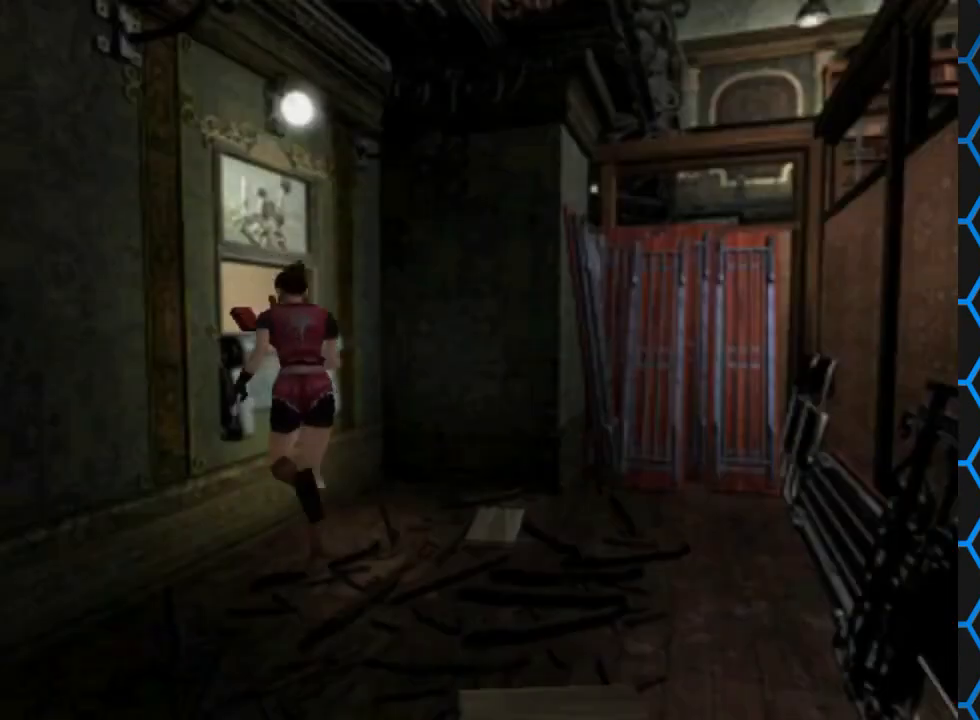
{"buttons": ["CROSS", "DPAD_UP", "DPAD_LEFT"], "events": [[100, "SQUARE", "up"], [133, "DPAD_LEFT", "down"], [200, "CROSS", "down"]]}
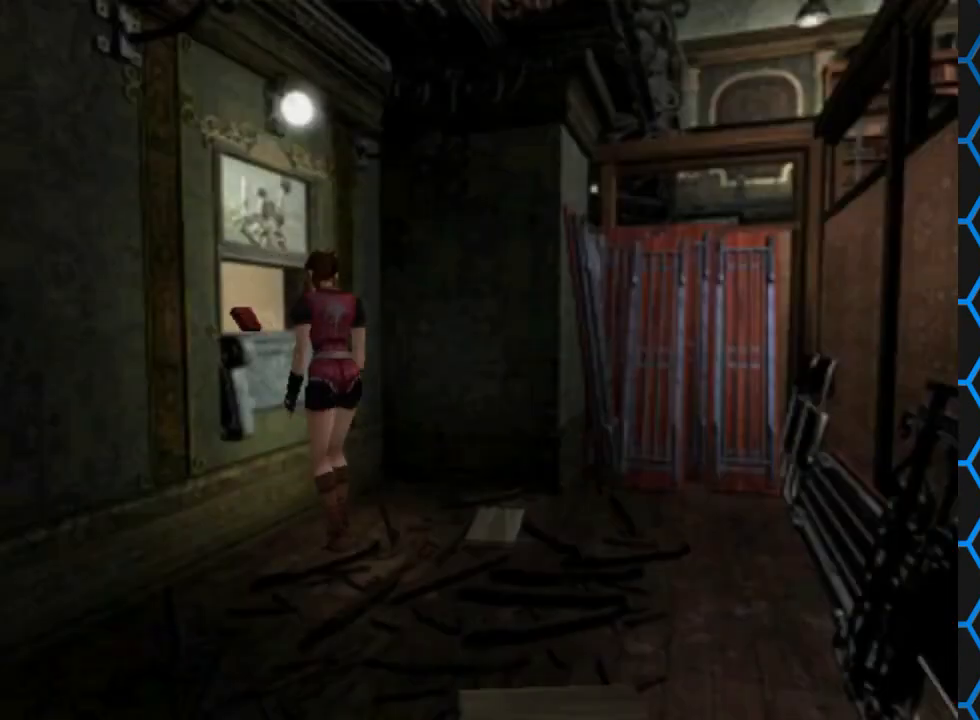
{"buttons": ["CROSS"], "events": [[300, "DPAD_LEFT", "up"], [333, "DPAD_UP", "up"]]}
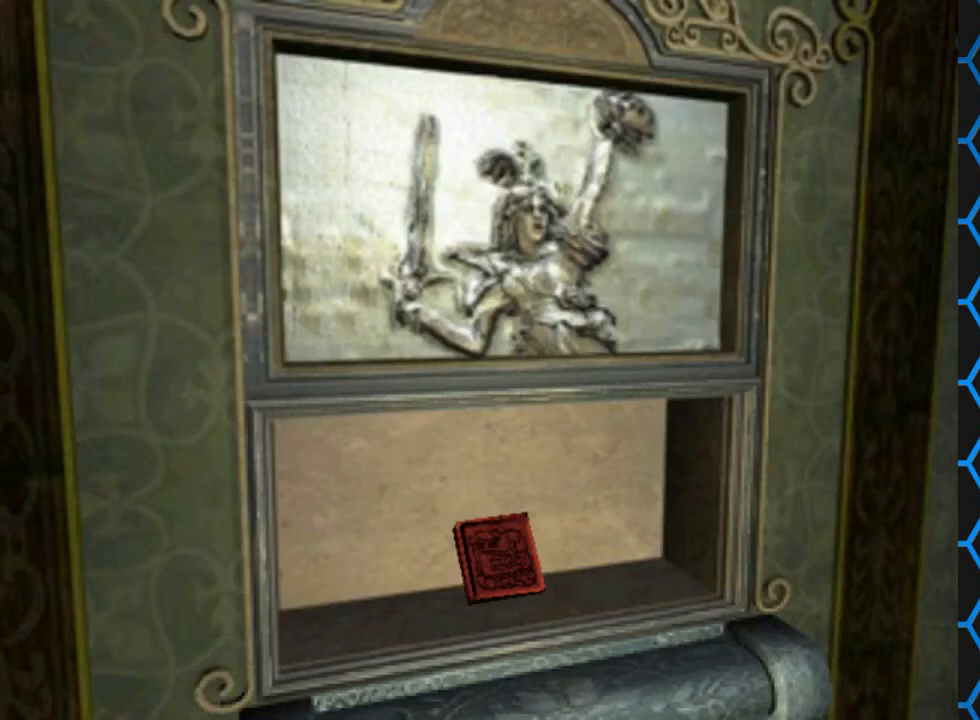
{"buttons": [], "events": [[33, "CROSS", "up"]]}
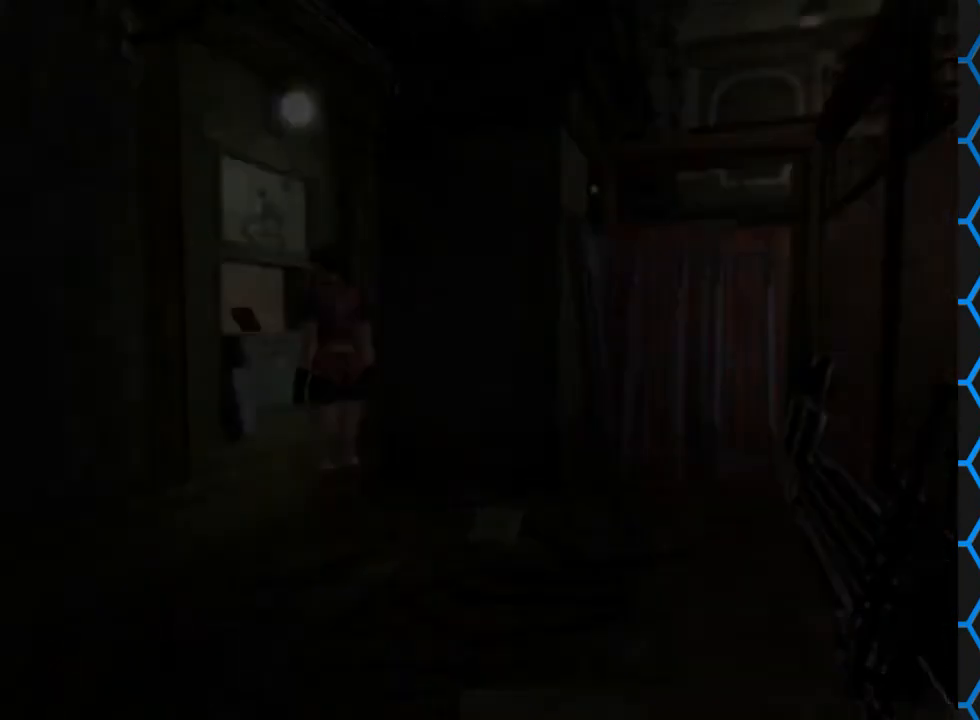
{"buttons": [], "events": []}
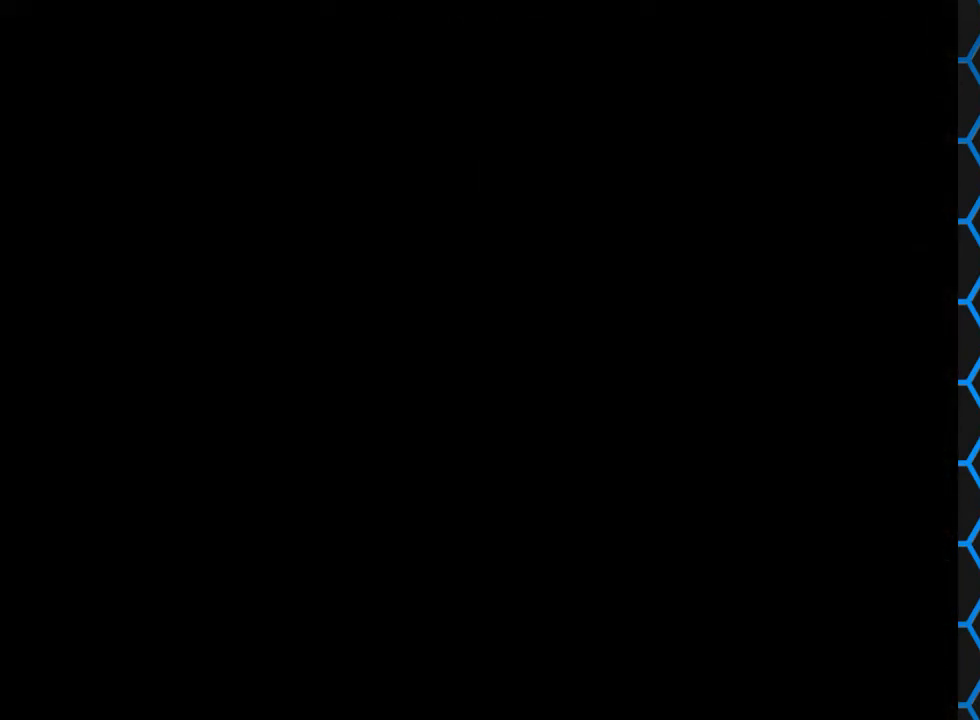
{"buttons": ["CROSS"], "events": [[167, "CROSS", "down"]]}
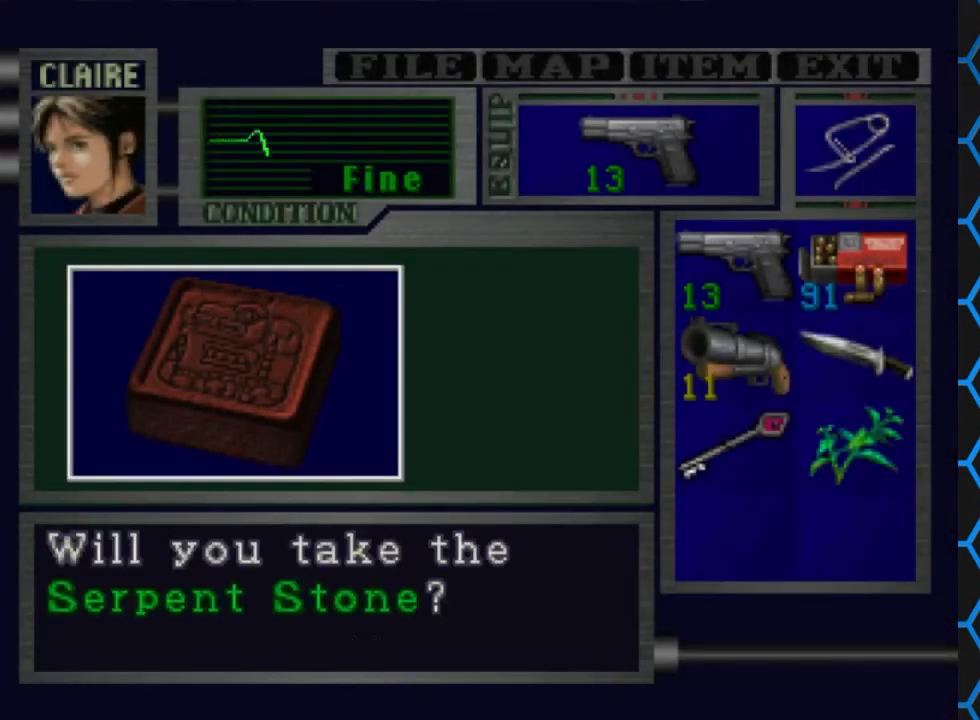
{"buttons": [], "events": [[267, "CROSS", "up"]]}
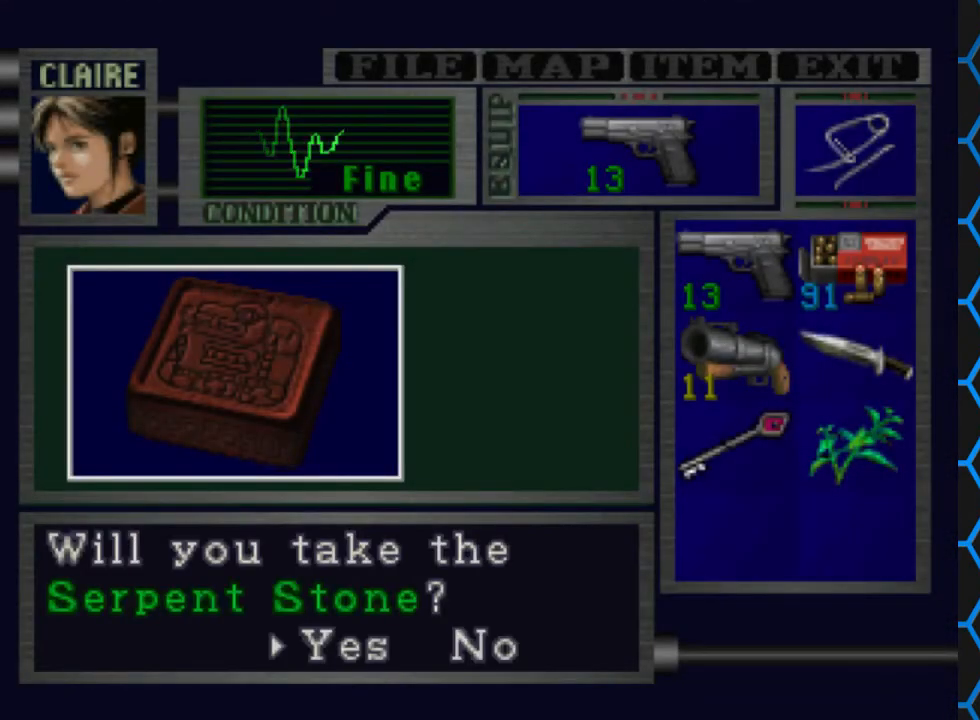
{"buttons": ["CROSS"], "events": [[167, "CROSS", "down"]]}
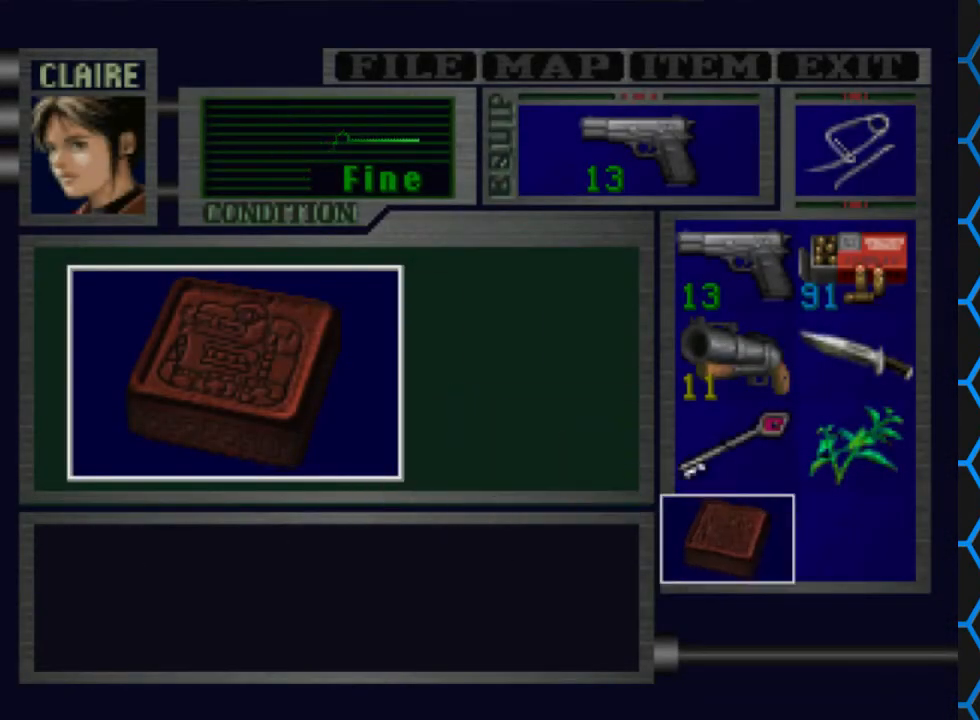
{"buttons": ["CROSS"], "events": []}